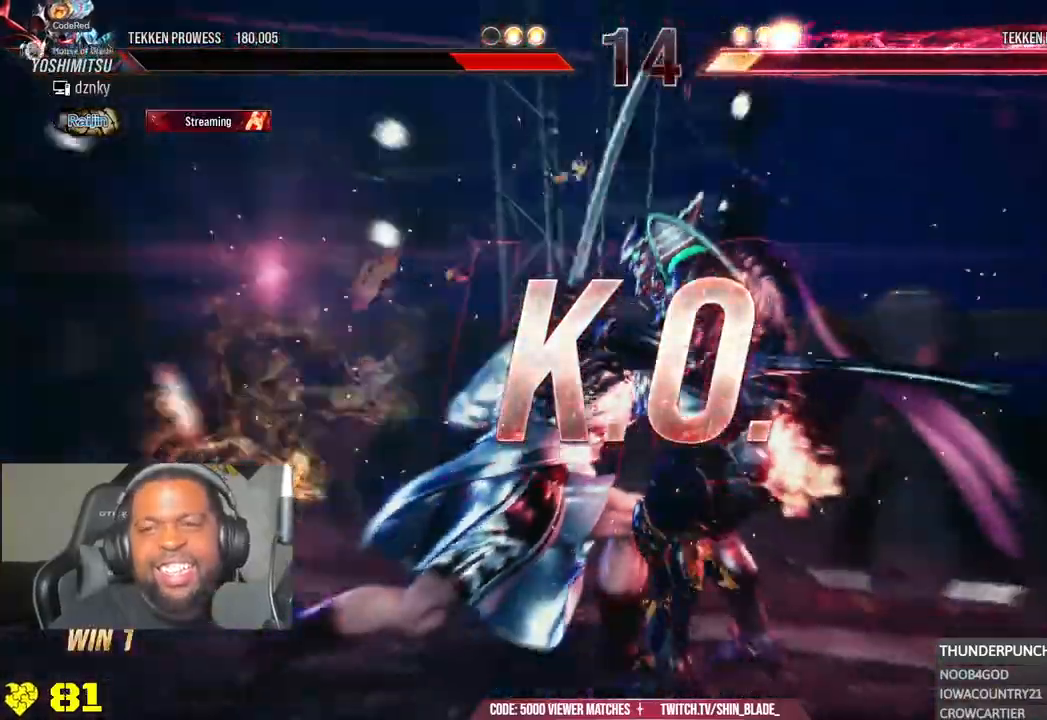
Gameplay with a controller (PlayStation layout); each line is a JSON object with the inputs held at the frame after it. "events" lists button and stick changes between this image and that frame as [ms after this image, input, new state], when the widget could be followed in between. Not read: L1.
{"buttons": [], "left_stick": "center", "right_stick": "center", "events": [[150, "R1", "down"], [233, "R1", "up"]]}
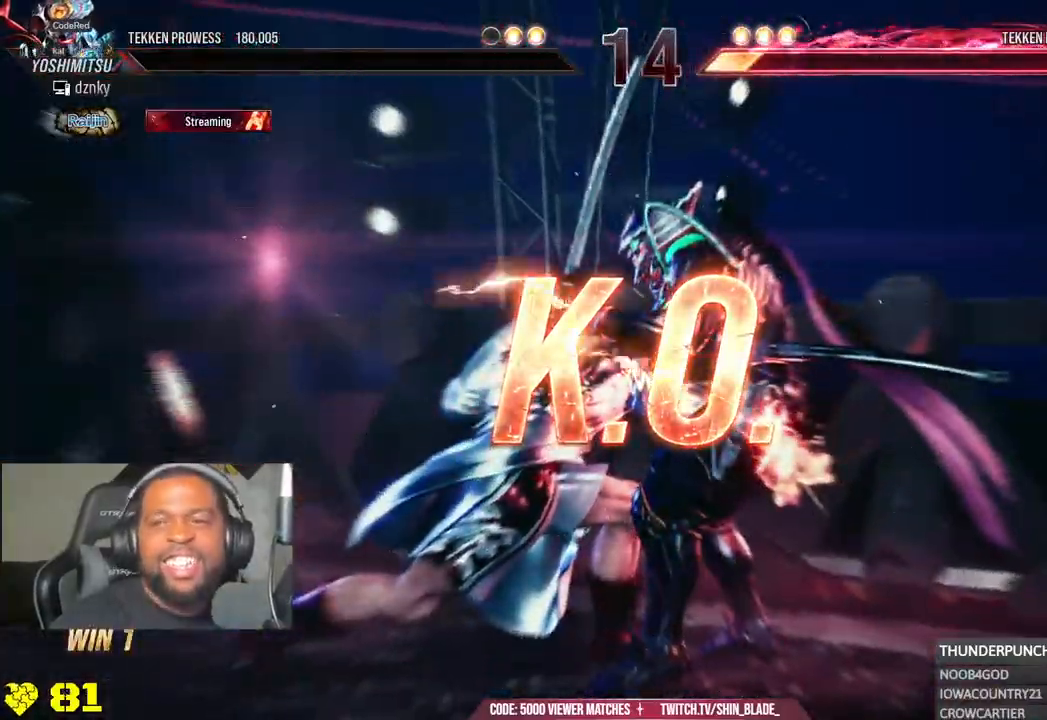
{"buttons": ["R1"], "left_stick": "center", "right_stick": "center", "events": [[83, "R1", "down"]]}
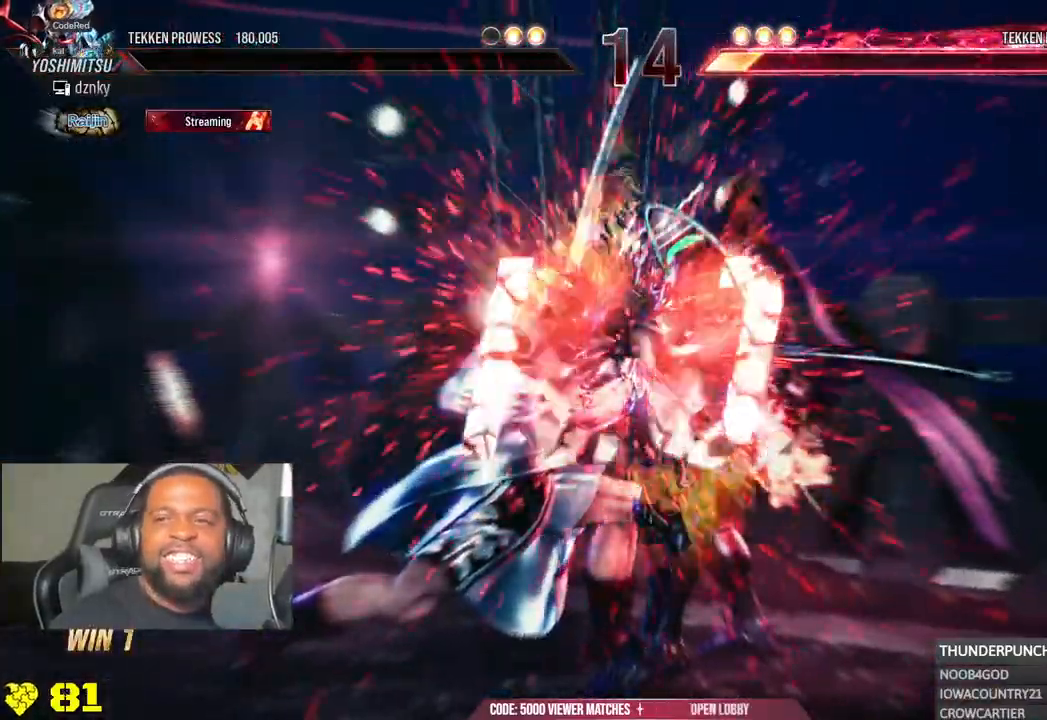
{"buttons": [], "left_stick": "center", "right_stick": "center", "events": [[200, "R1", "up"]]}
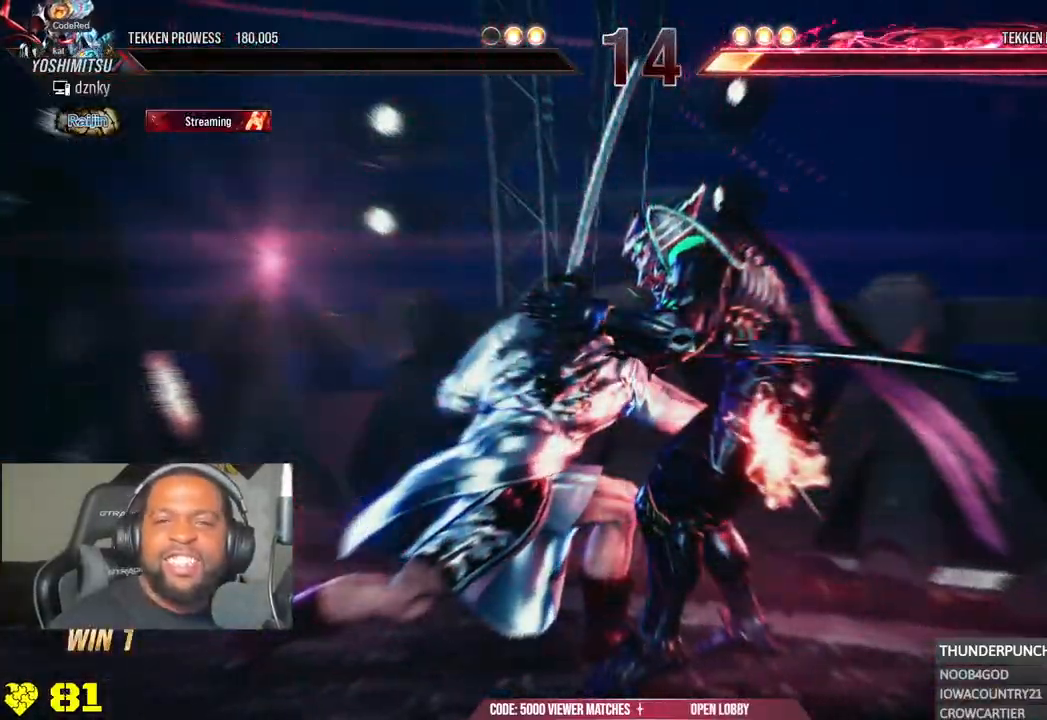
{"buttons": [], "left_stick": "center", "right_stick": "center", "events": []}